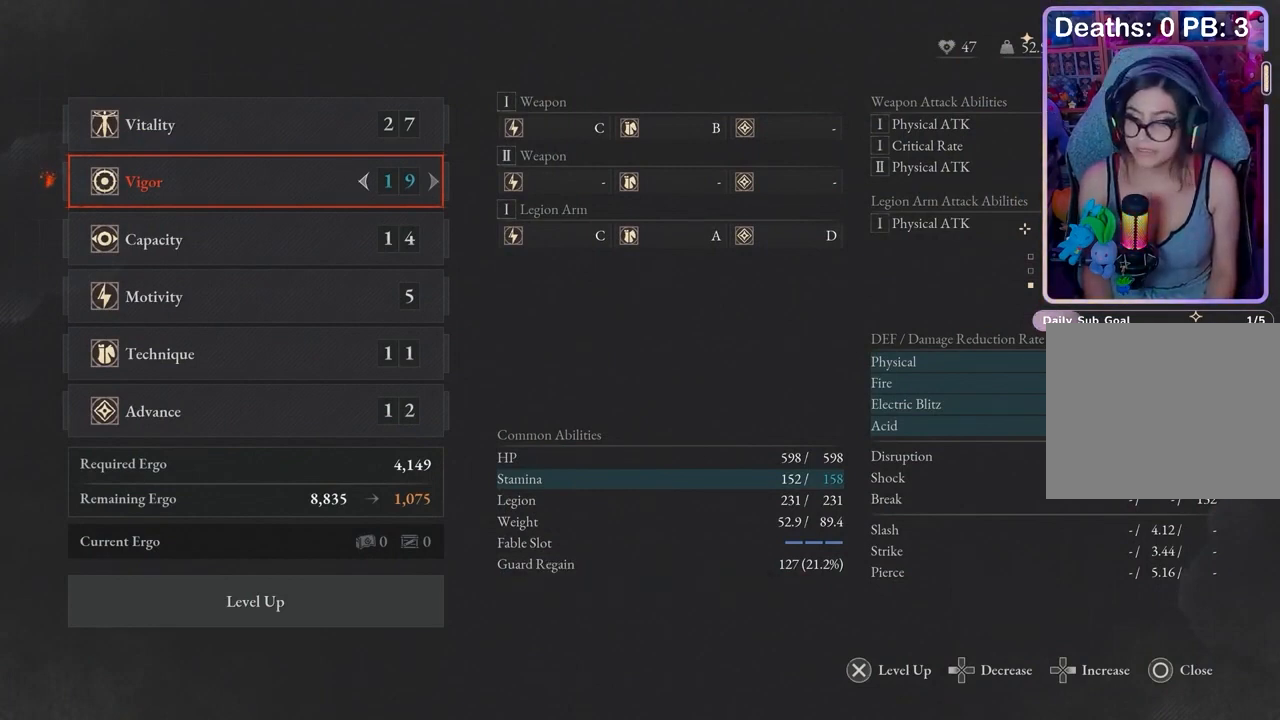
Gameplay with a controller (PlayStation layout); each line is a JSON object with the inputs held at the frame after it. "events" lists button and stick changes between this image and that frame as [ms after this image, input, new state], when the widget could be followed in between.
{"buttons": [], "left_stick": "center", "right_stick": "center", "events": [[267, "CROSS", "down"], [333, "CROSS", "up"]]}
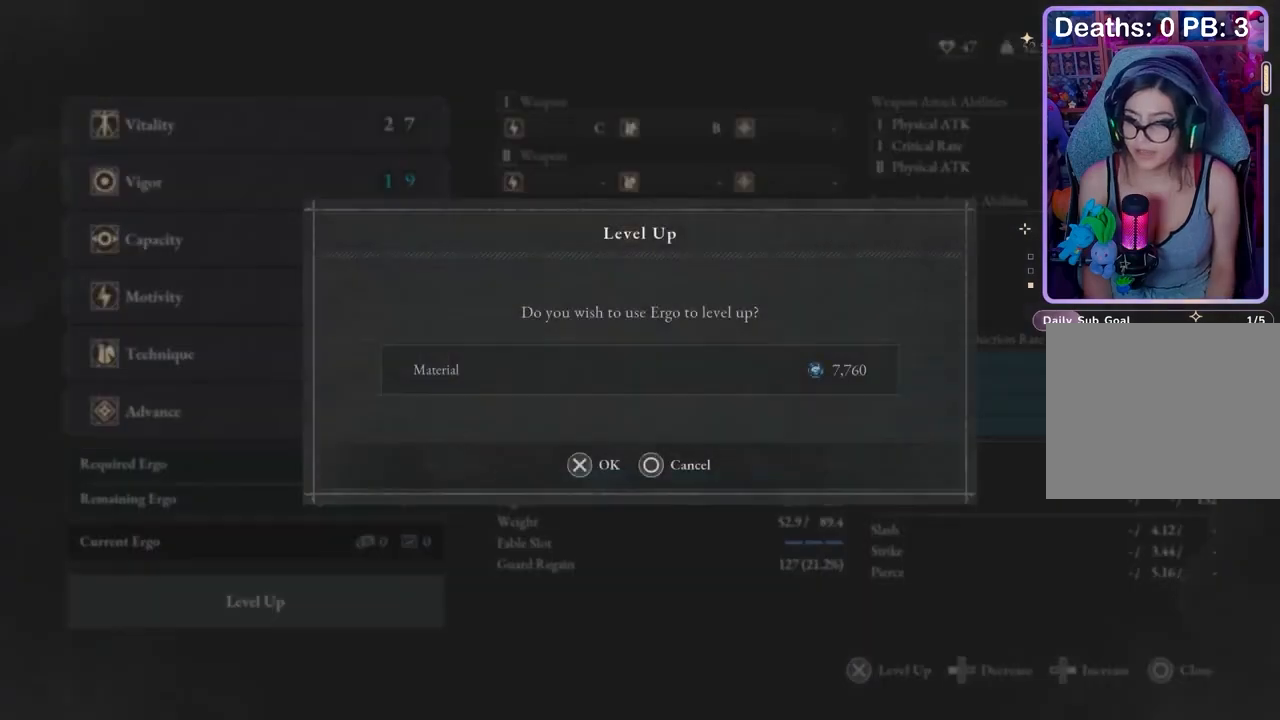
{"buttons": [], "left_stick": "center", "right_stick": "center", "events": []}
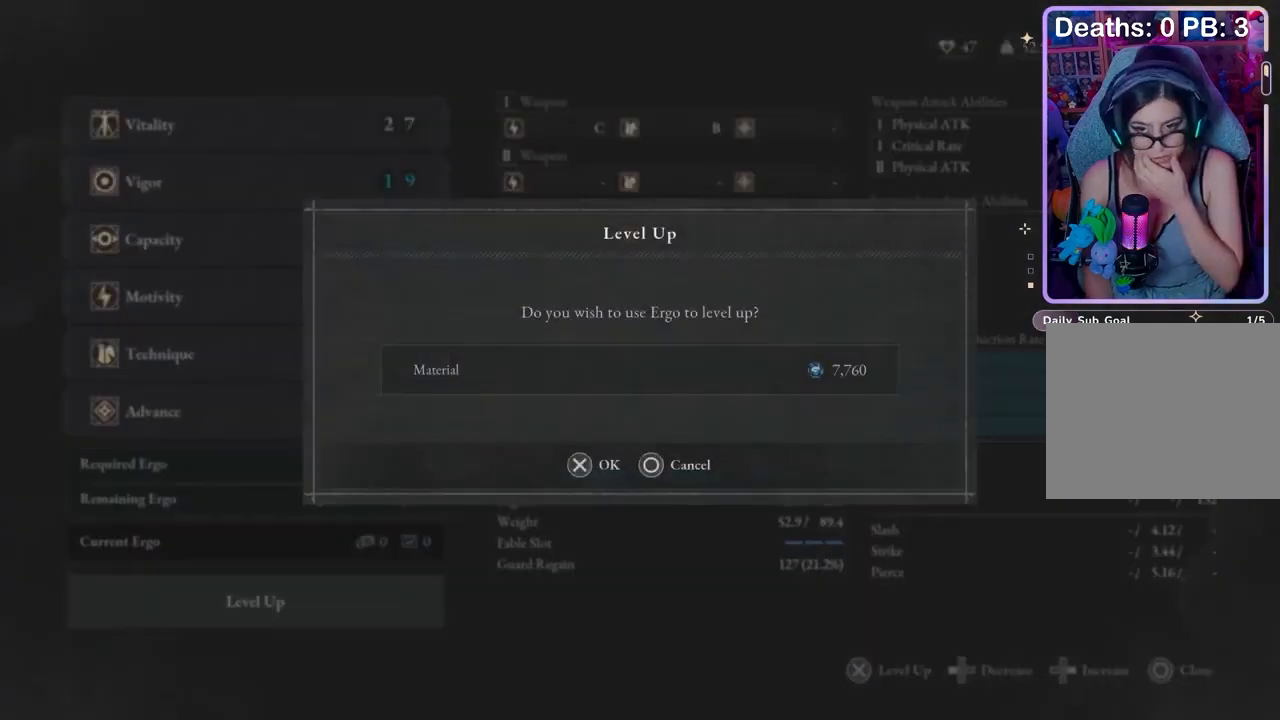
{"buttons": [], "left_stick": "center", "right_stick": "center", "events": [[400, "CROSS", "down"], [500, "CROSS", "up"]]}
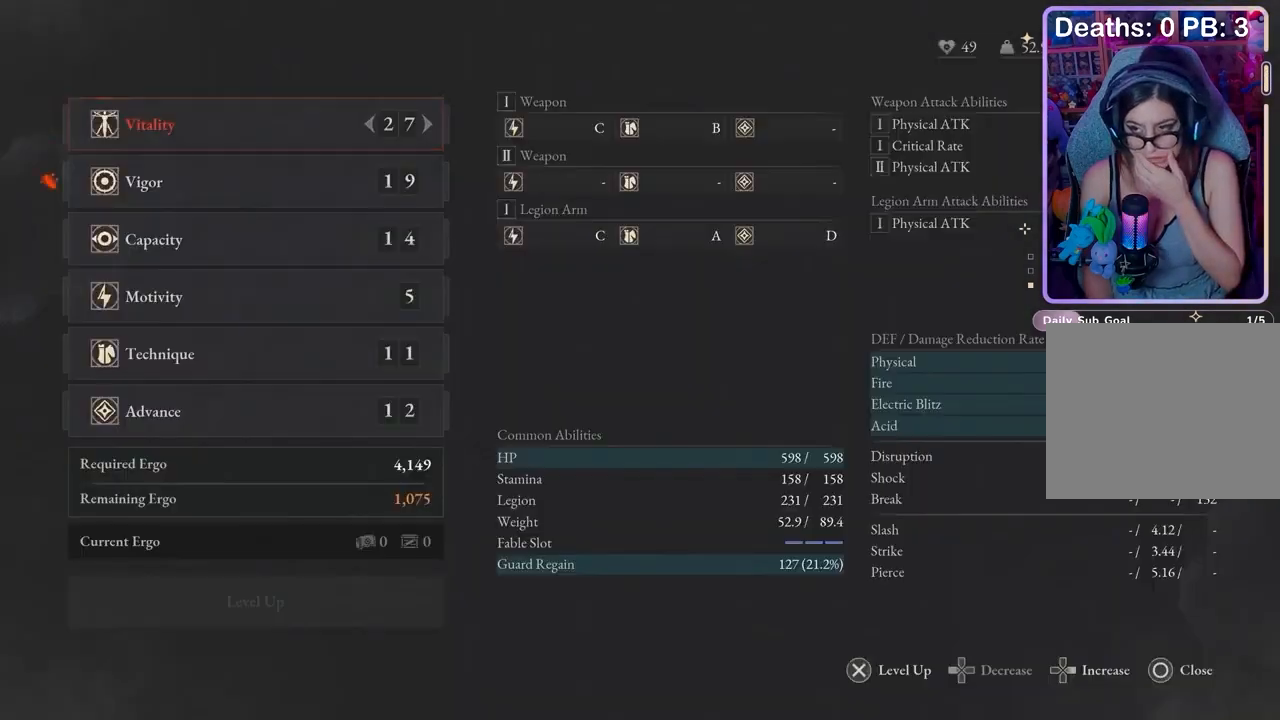
{"buttons": [], "left_stick": "center", "right_stick": "center", "events": []}
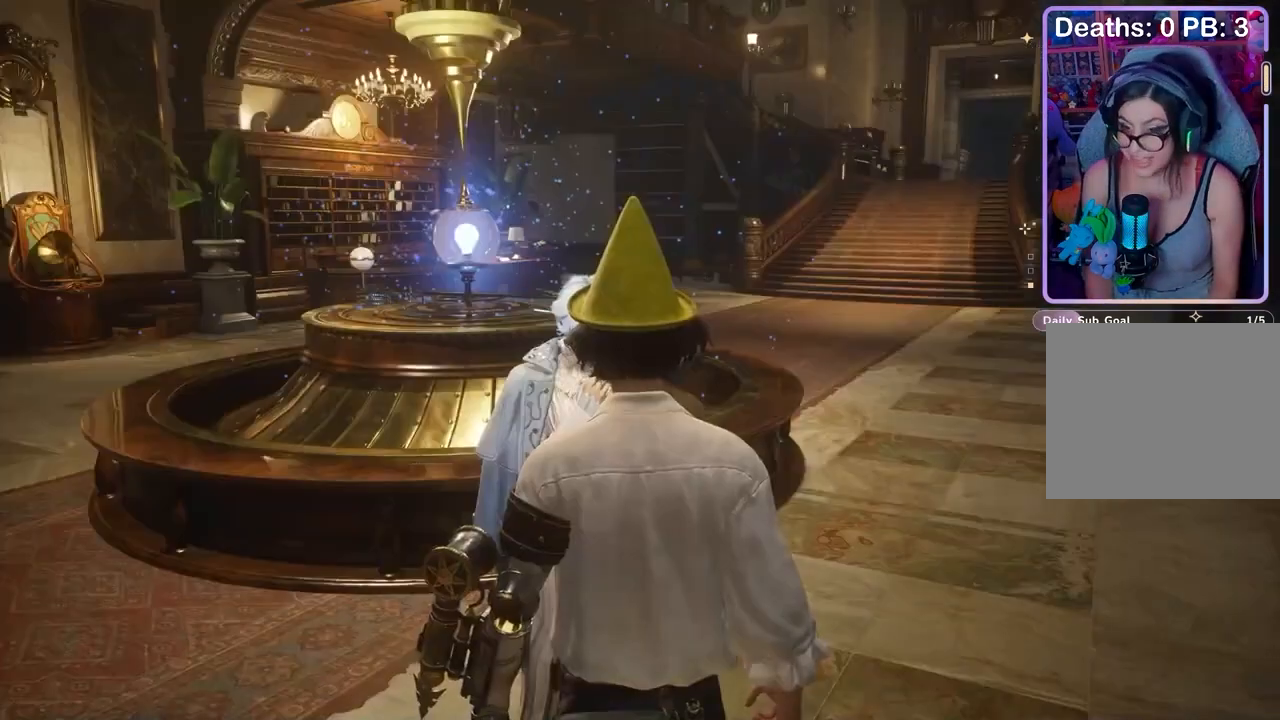
{"buttons": [], "left_stick": "center", "right_stick": "center", "events": [[367, "CIRCLE", "down"], [433, "CIRCLE", "up"]]}
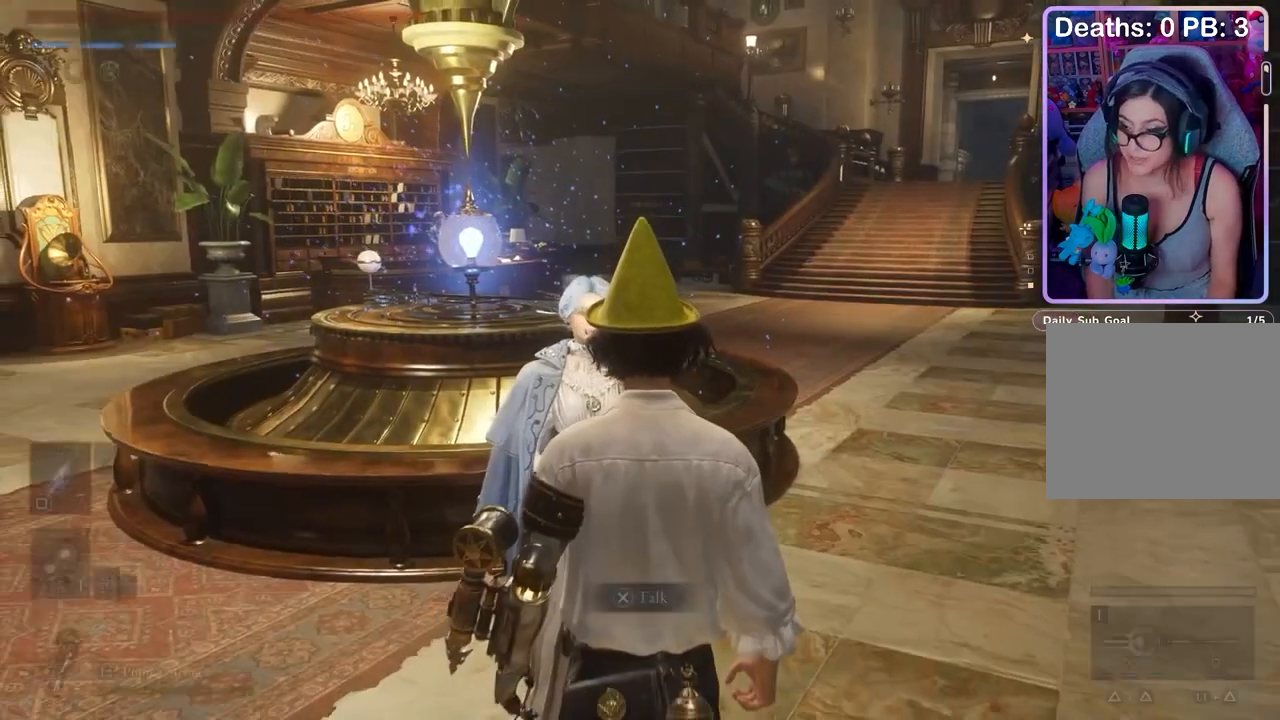
{"buttons": [], "left_stick": "up-left", "right_stick": "left", "events": [[33, "left_stick", "up"], [33, "right_stick", "right"], [167, "right_stick", "center"], [333, "left_stick", "up-left"], [467, "right_stick", "left"]]}
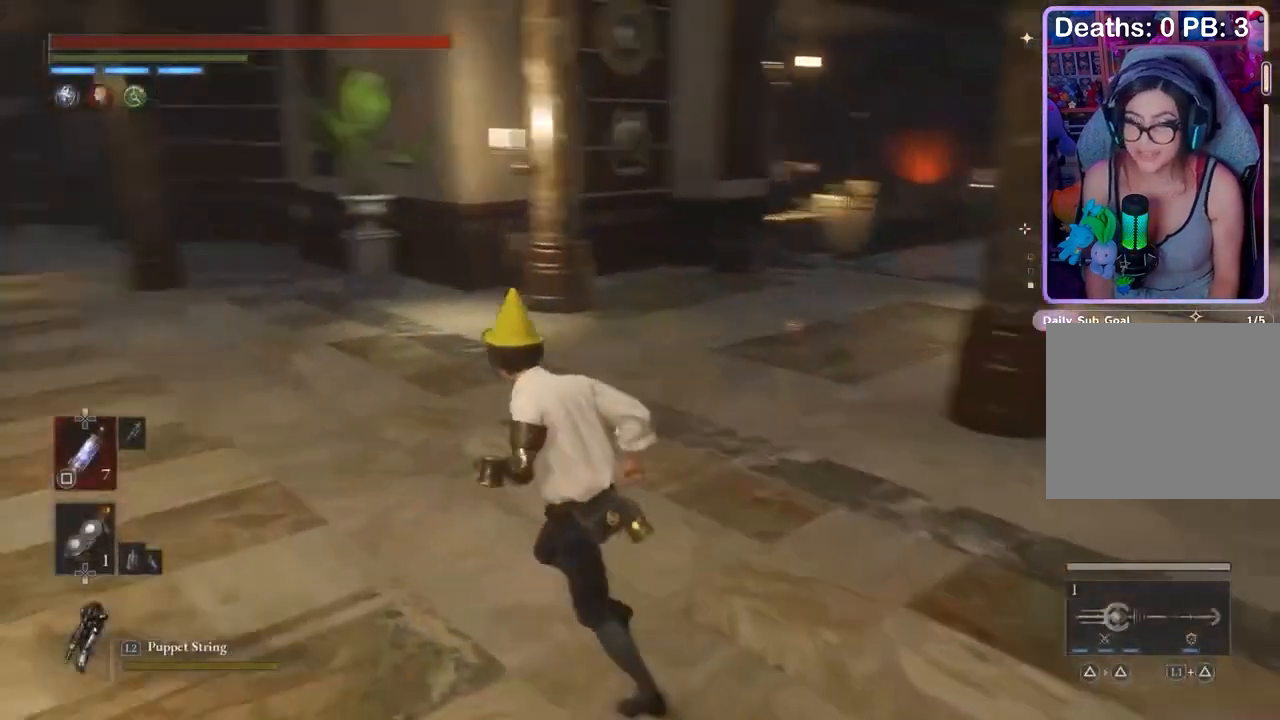
{"buttons": ["CIRCLE"], "left_stick": "up", "right_stick": "center", "events": [[133, "left_stick", "up"], [133, "right_stick", "center"], [233, "CIRCLE", "down"]]}
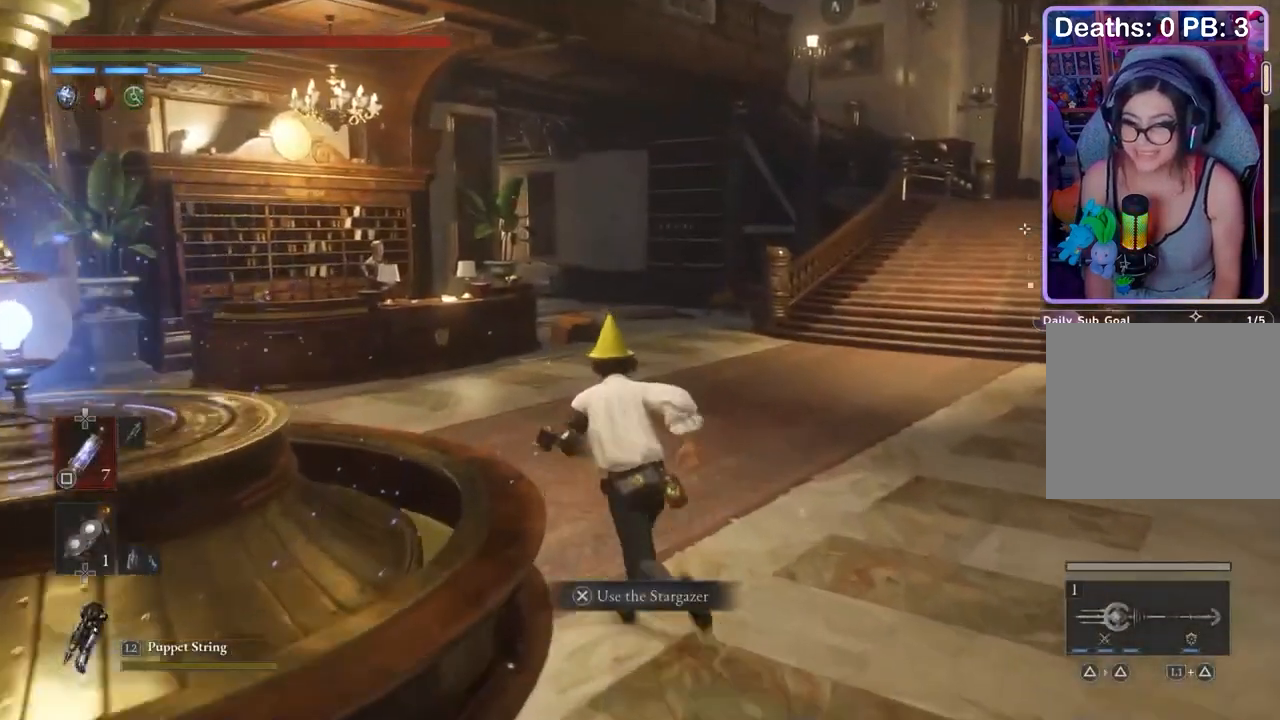
{"buttons": [], "left_stick": "center", "right_stick": "center", "events": [[267, "CIRCLE", "up"], [300, "left_stick", "center"]]}
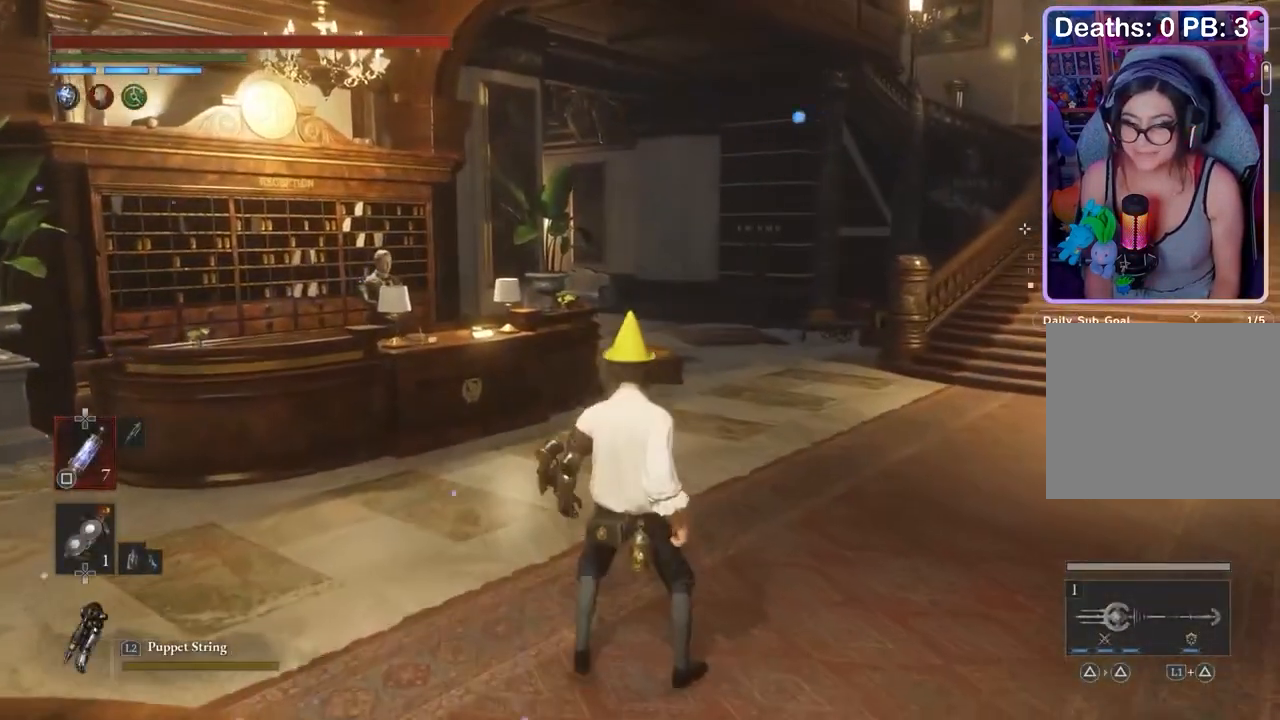
{"buttons": [], "left_stick": "center", "right_stick": "center", "events": [[167, "TOUCHPAD", "down"], [233, "TOUCHPAD", "up"], [333, "DPAD_DOWN", "down"], [400, "DPAD_DOWN", "up"]]}
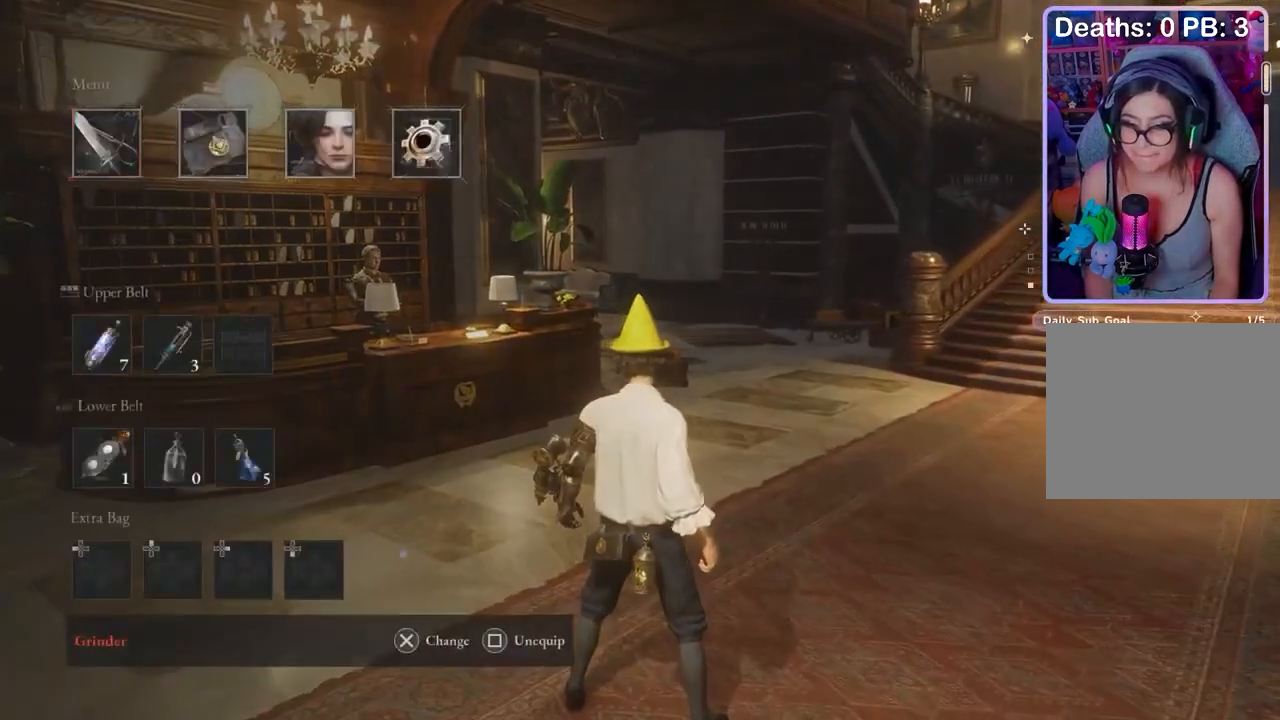
{"buttons": [], "left_stick": "center", "right_stick": "center", "events": []}
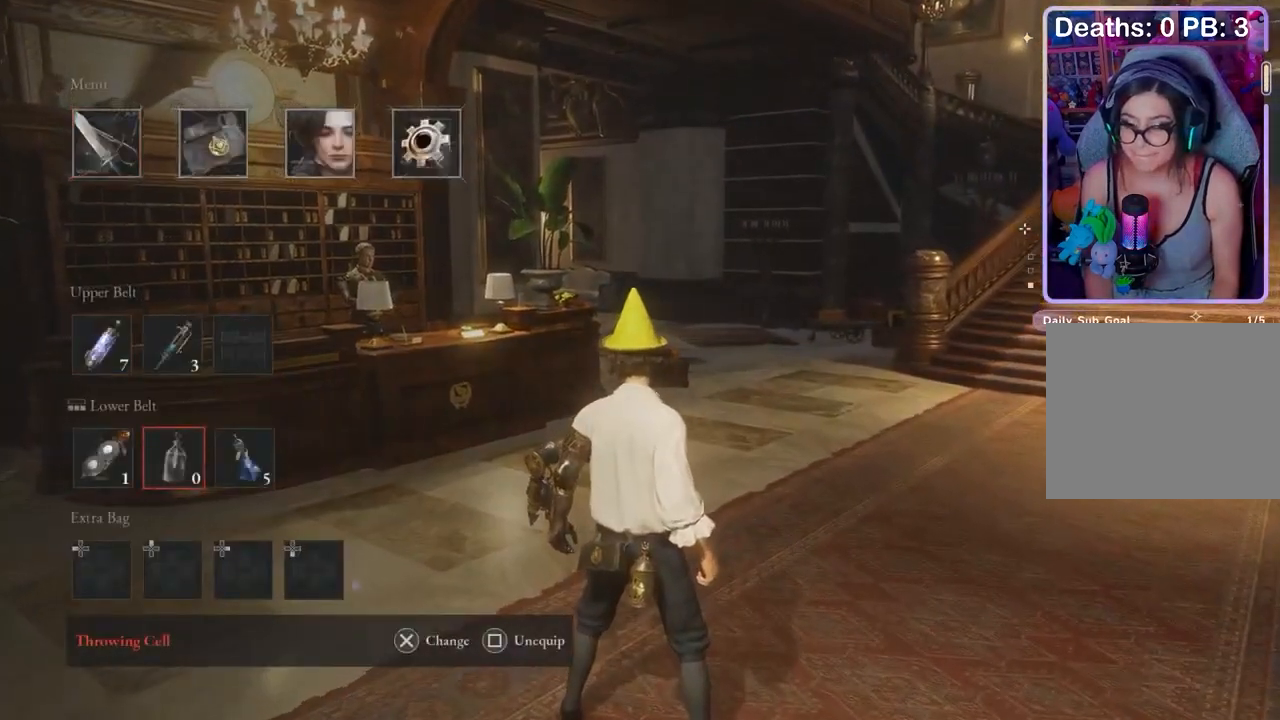
{"buttons": [], "left_stick": "center", "right_stick": "center"}
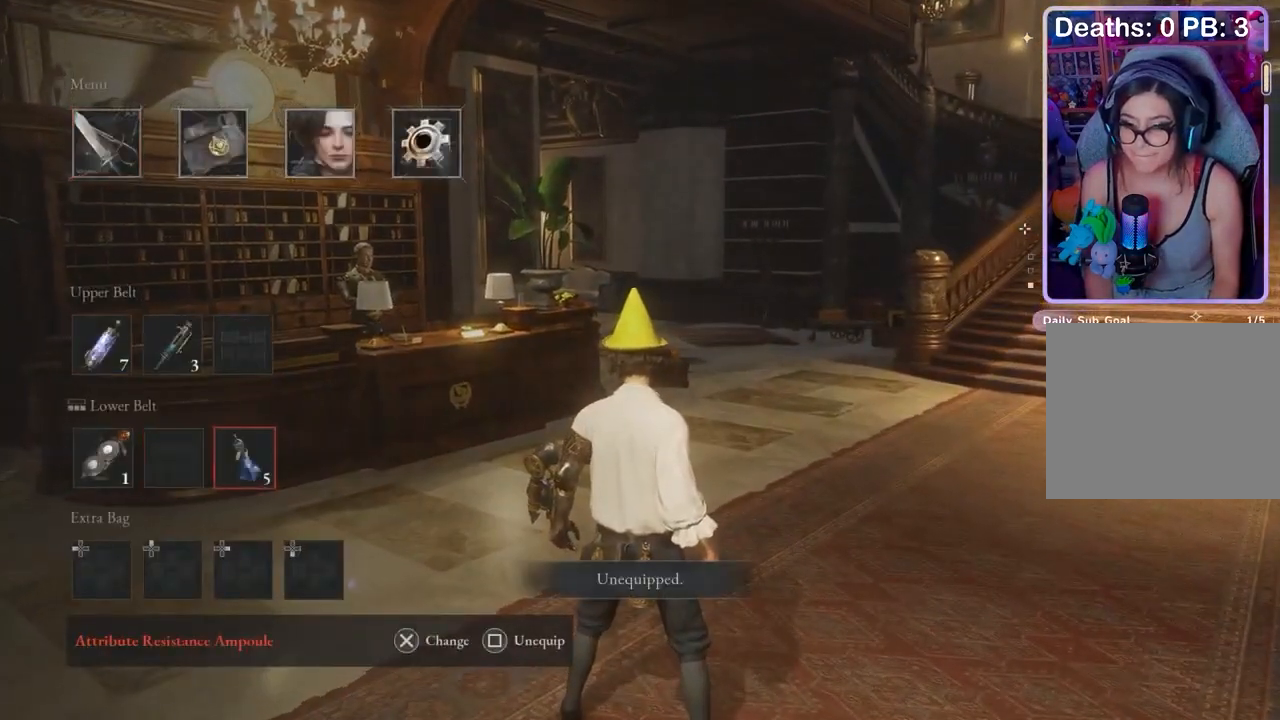
{"buttons": [], "left_stick": "center", "right_stick": "center", "events": []}
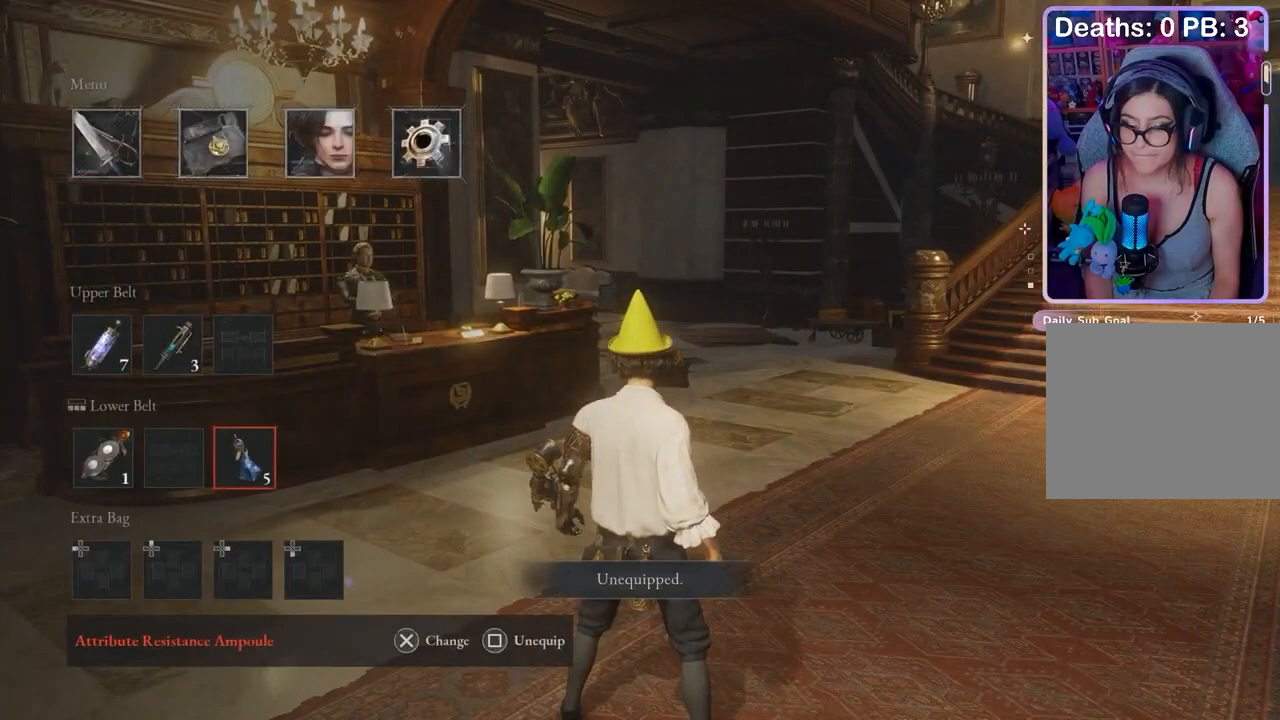
{"buttons": ["CIRCLE"], "left_stick": "center", "right_stick": "center", "events": [[33, "SQUARE", "down"], [100, "SQUARE", "up"], [500, "CIRCLE", "down"]]}
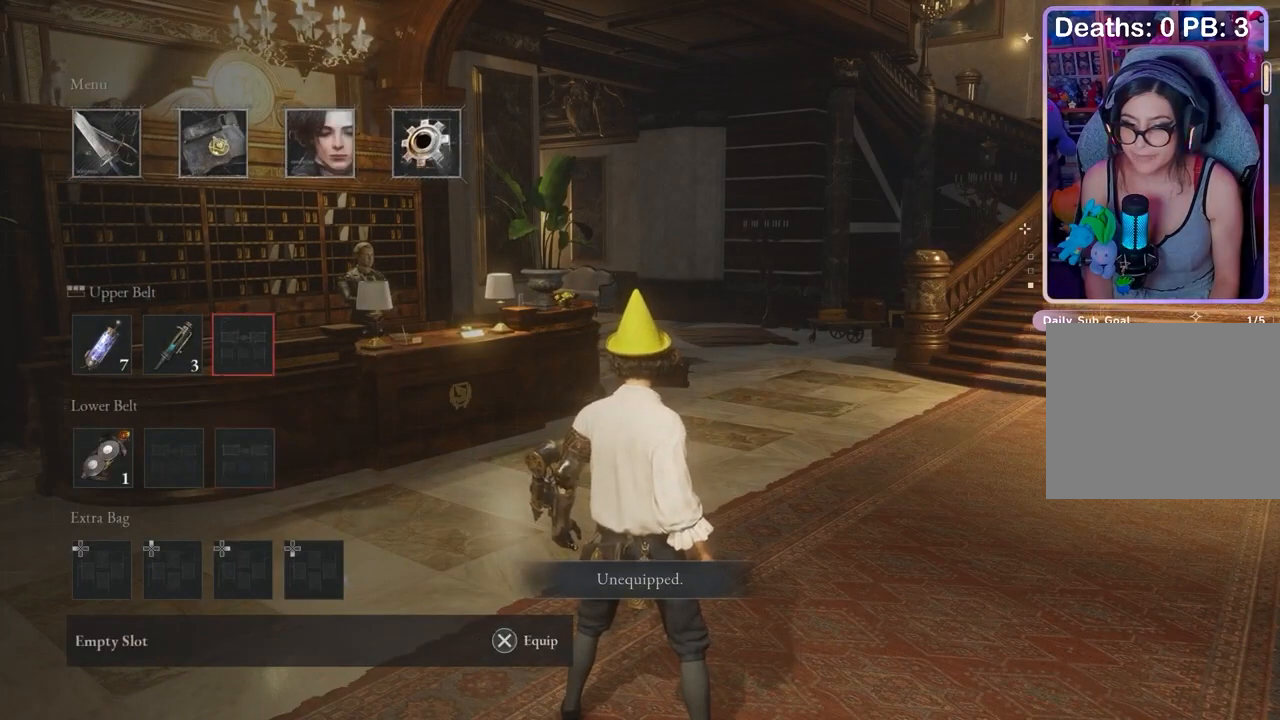
{"buttons": [], "left_stick": "up-left", "right_stick": "center", "events": [[33, "CIRCLE", "up"], [133, "right_stick", "left"], [267, "left_stick", "left"], [333, "left_stick", "up-left"], [367, "right_stick", "center"]]}
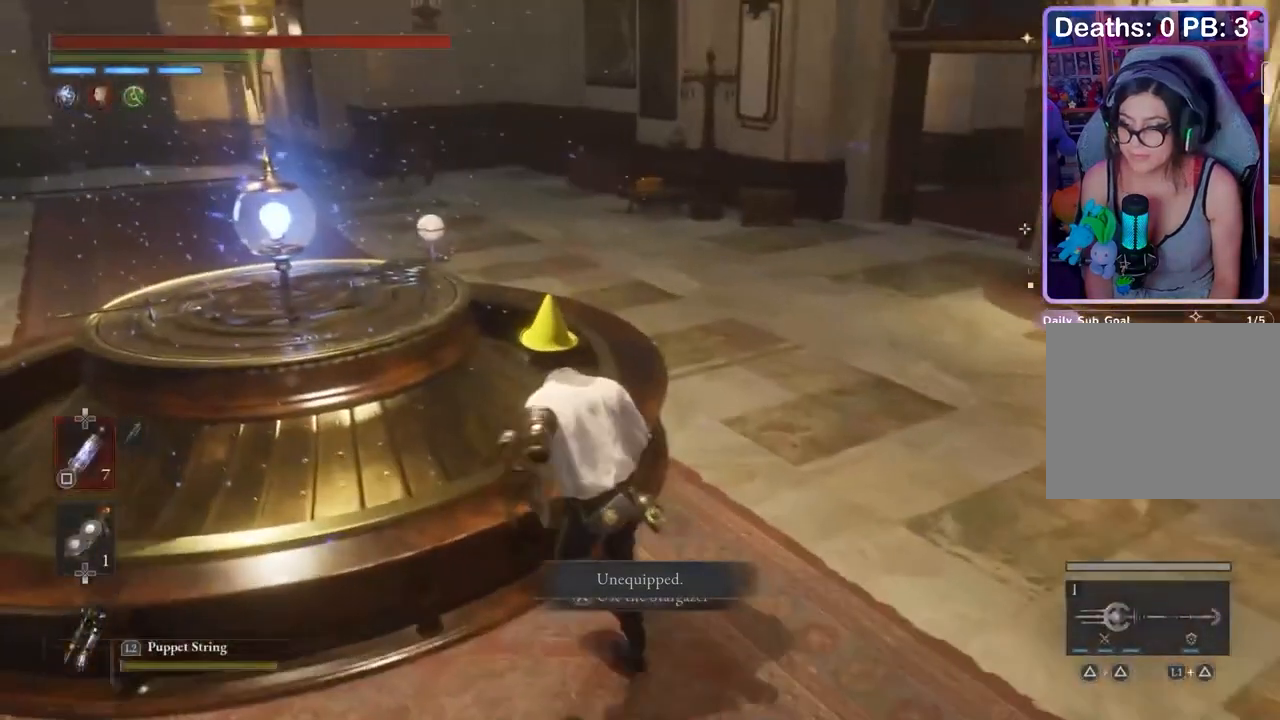
{"buttons": [], "left_stick": "center", "right_stick": "center", "events": [[33, "left_stick", "center"], [100, "TOUCHPAD", "down"], [133, "TOUCHPAD", "up"], [267, "DPAD_DOWN", "down"], [333, "DPAD_DOWN", "up"]]}
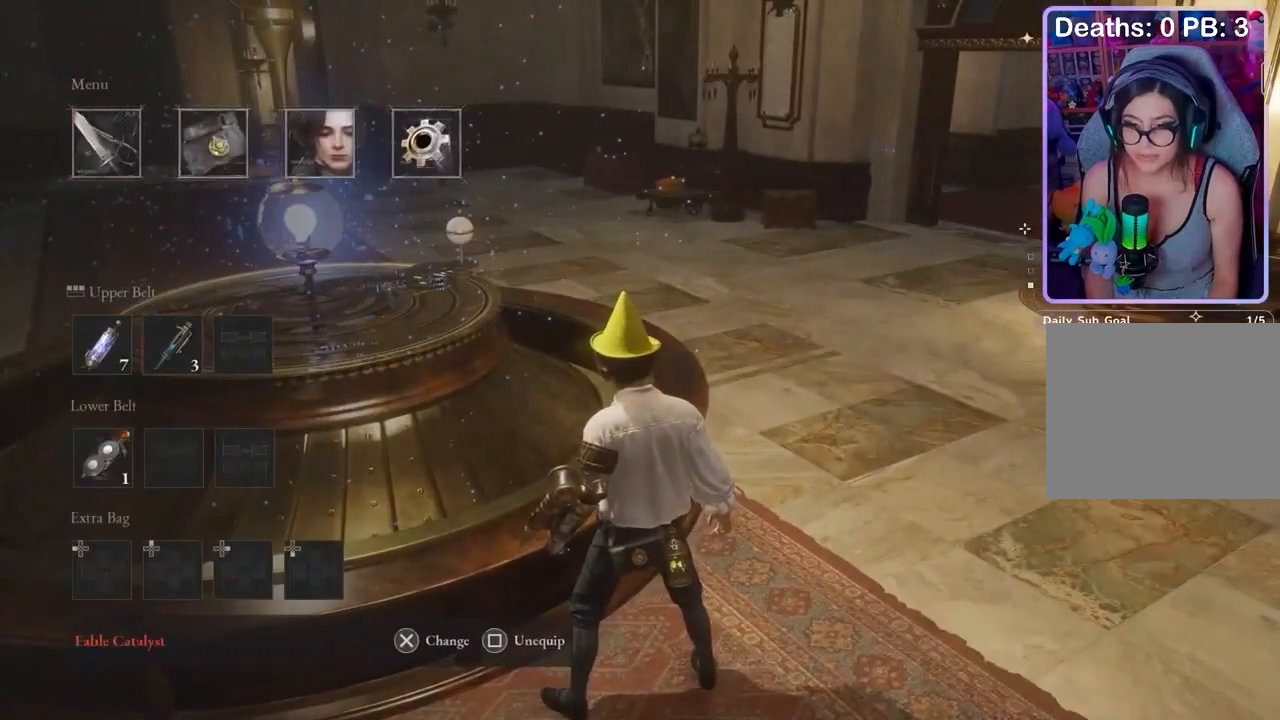
{"buttons": [], "left_stick": "center", "right_stick": "center", "events": [[300, "DPAD_DOWN", "down"], [367, "DPAD_DOWN", "up"]]}
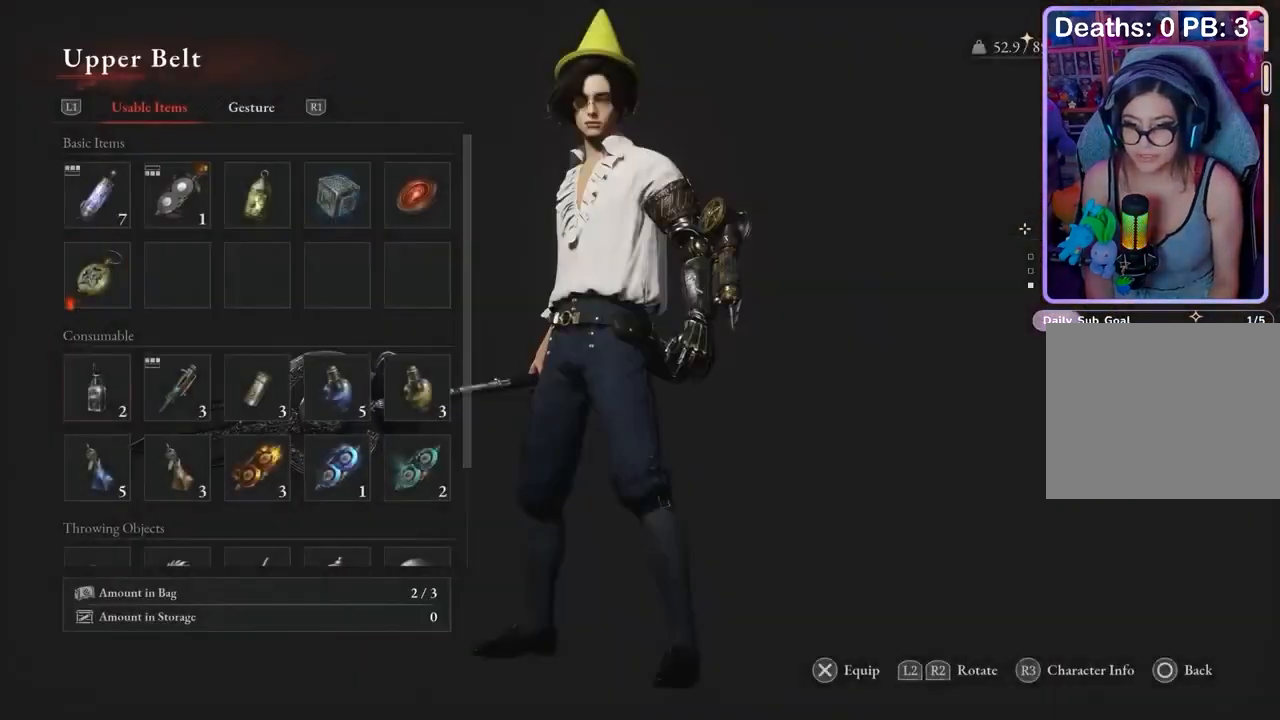
{"buttons": ["DPAD_RIGHT"], "left_stick": "center", "right_stick": "center", "events": [[200, "DPAD_DOWN", "down"], [333, "DPAD_DOWN", "up"], [467, "DPAD_RIGHT", "down"]]}
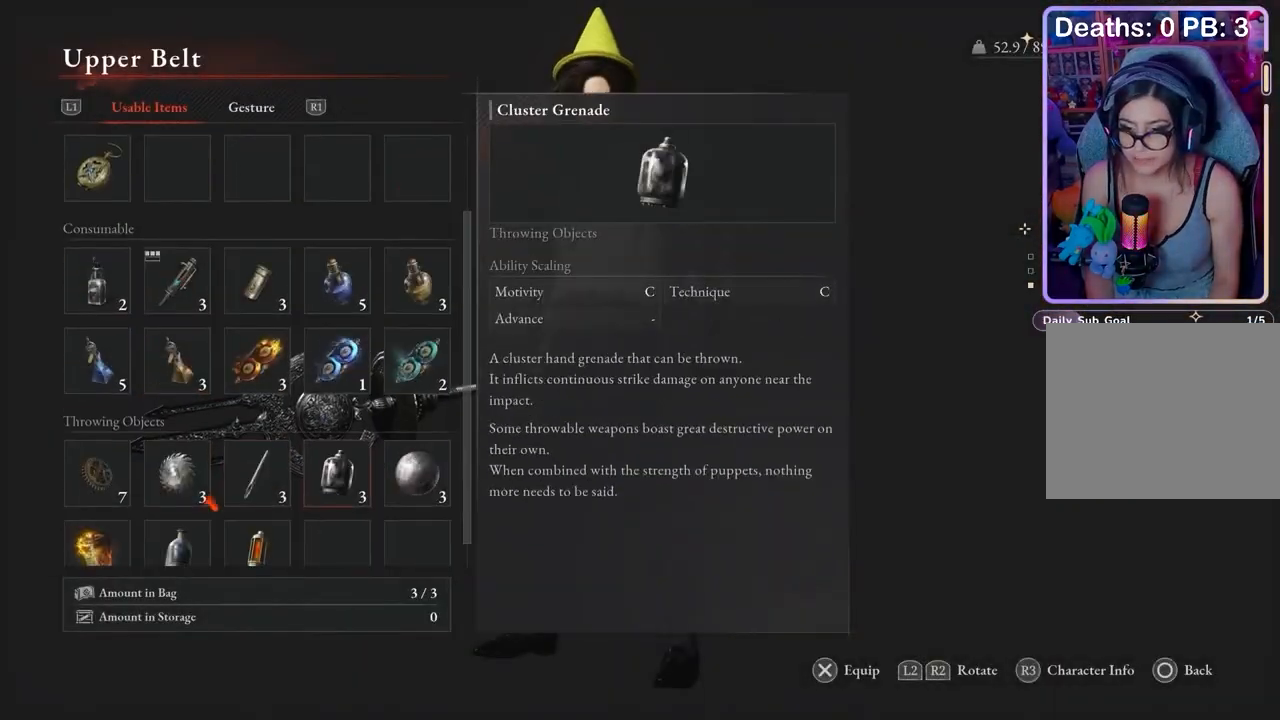
{"buttons": [], "left_stick": "center", "right_stick": "center", "events": [[100, "DPAD_RIGHT", "up"], [133, "CROSS", "down"], [200, "CROSS", "up"], [367, "DPAD_DOWN", "down"], [433, "DPAD_DOWN", "up"]]}
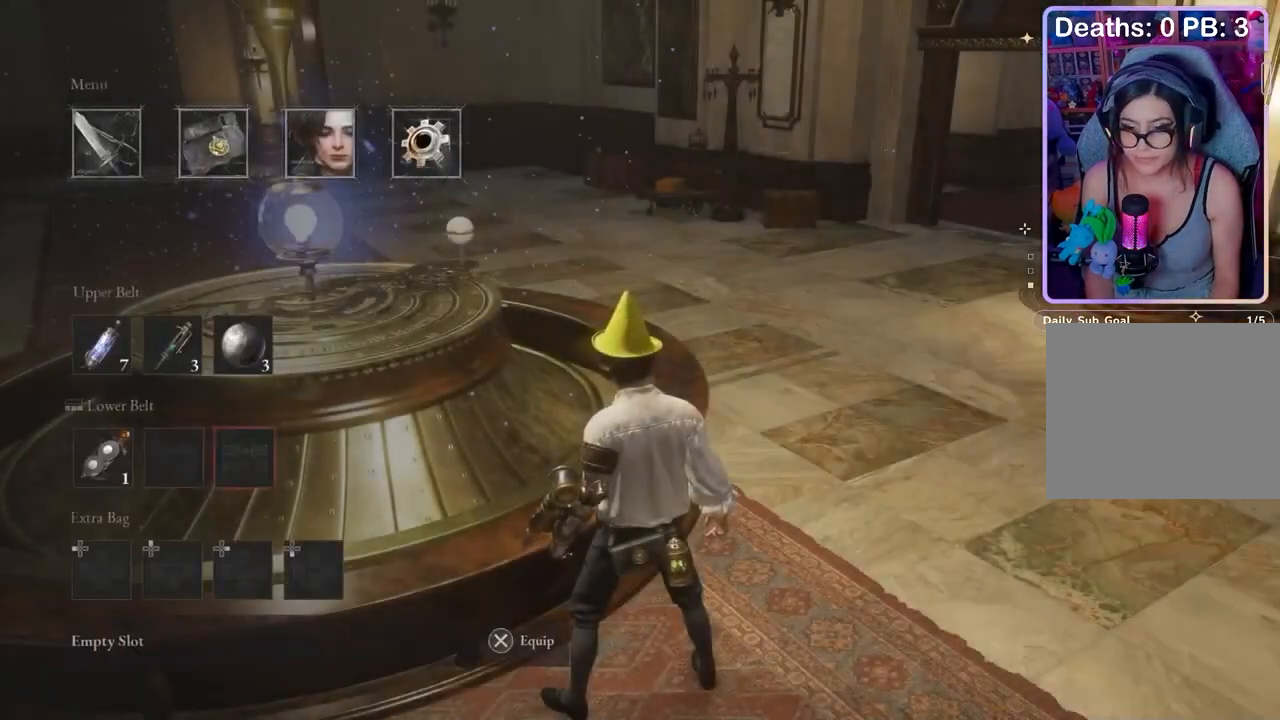
{"buttons": ["DPAD_DOWN"], "left_stick": "center", "right_stick": "center", "events": [[133, "CROSS", "down"], [200, "CROSS", "up"], [267, "DPAD_DOWN", "down"]]}
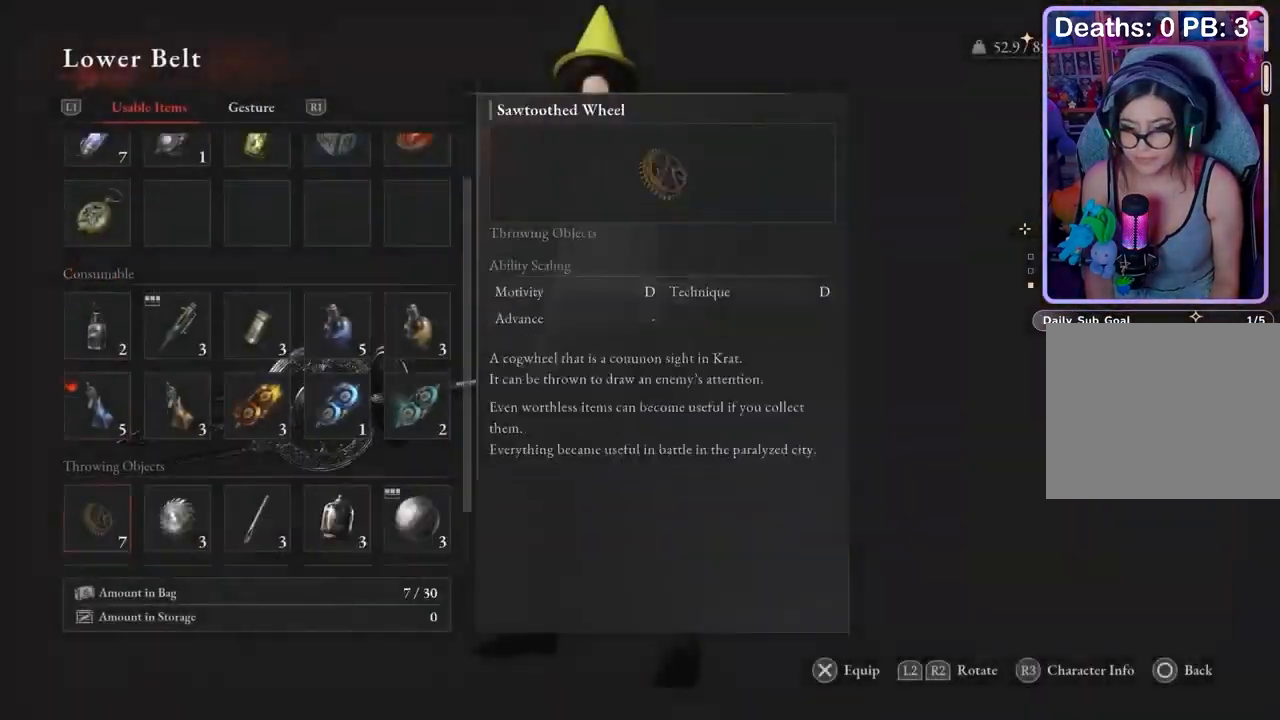
{"buttons": [], "left_stick": "center", "right_stick": "center", "events": [[33, "DPAD_DOWN", "up"]]}
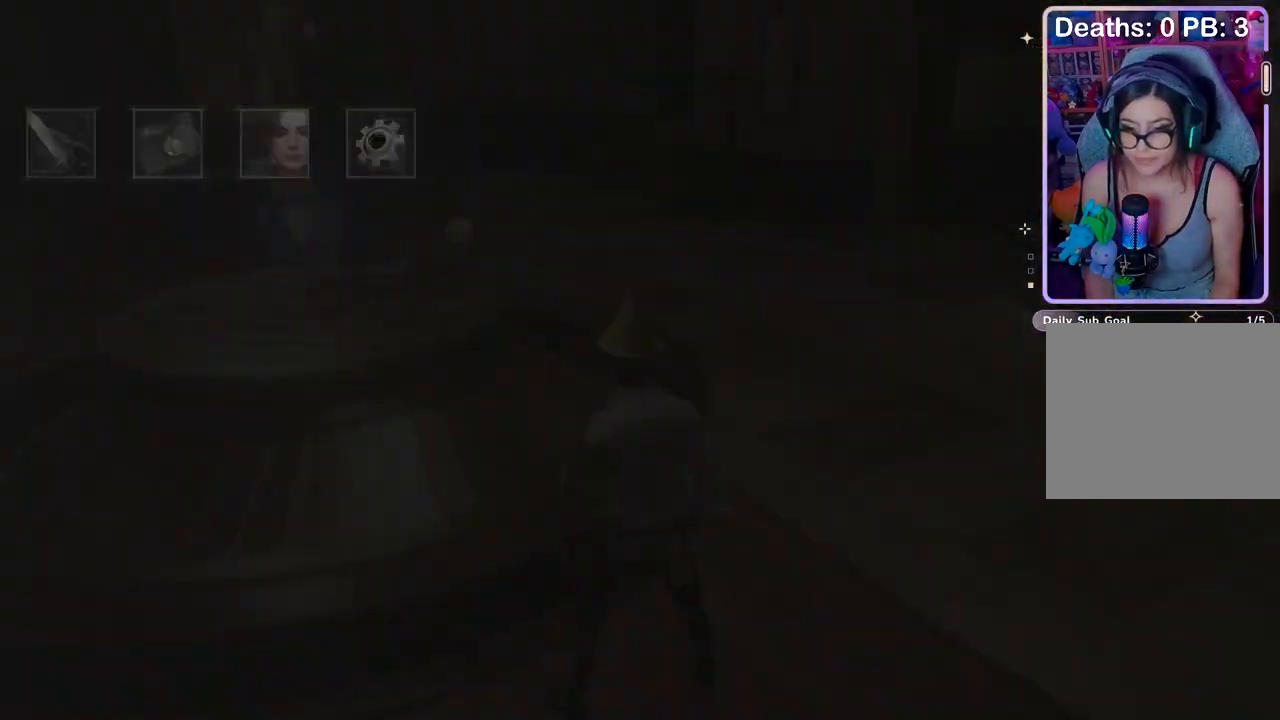
{"buttons": [], "left_stick": "center", "right_stick": "center", "events": [[333, "CROSS", "down"], [400, "CROSS", "up"]]}
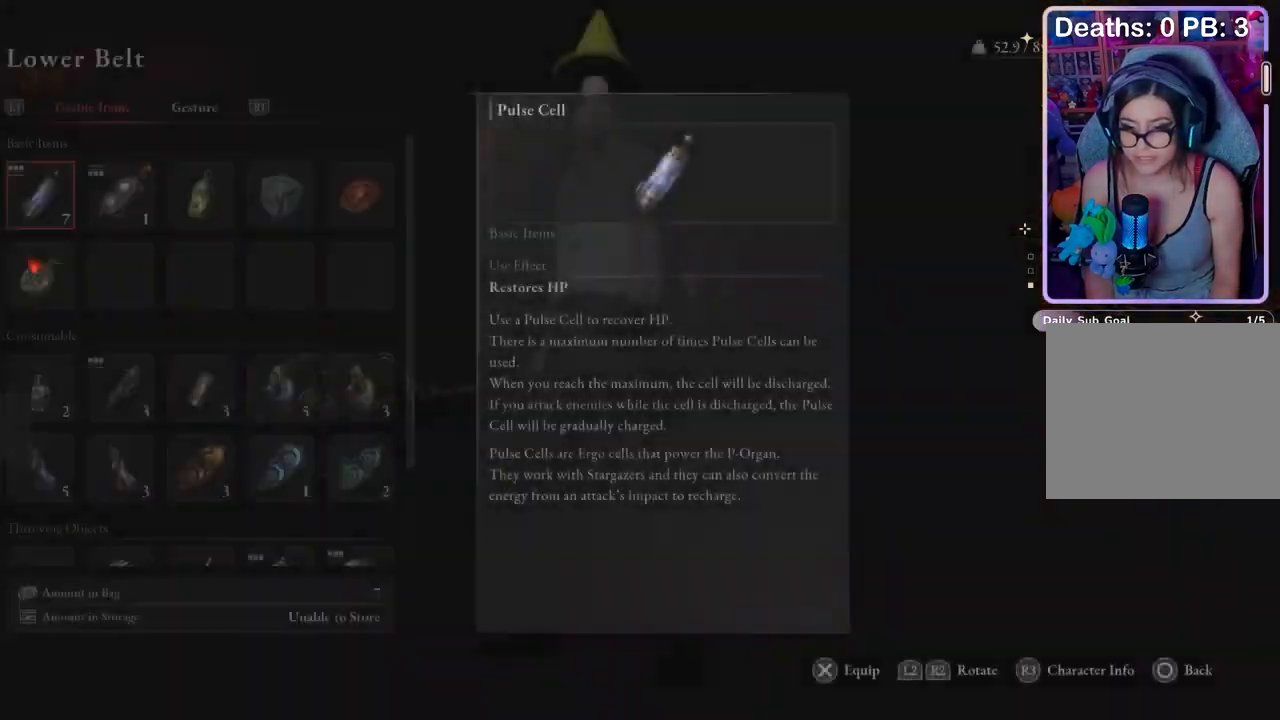
{"buttons": [], "left_stick": "center", "right_stick": "center", "events": [[167, "DPAD_DOWN", "down"], [400, "DPAD_DOWN", "up"]]}
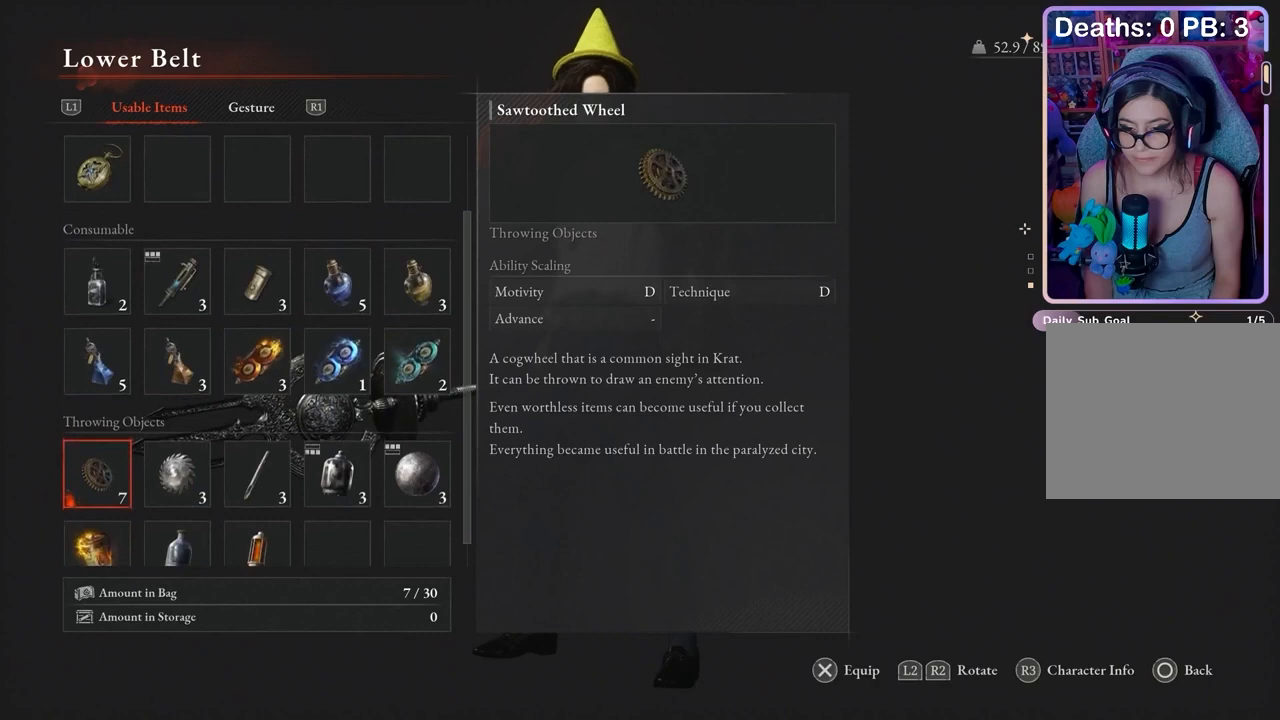
{"buttons": [], "left_stick": "center", "right_stick": "center"}
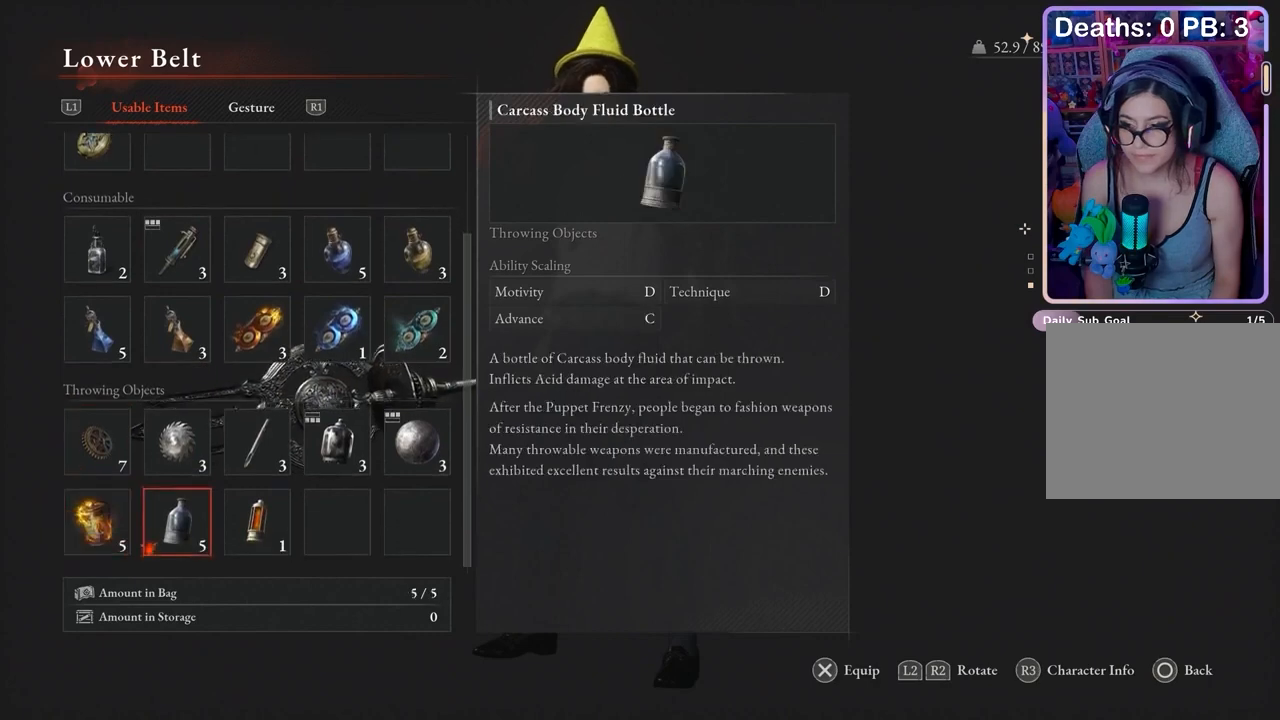
{"buttons": [], "left_stick": "center", "right_stick": "center", "events": [[400, "DPAD_LEFT", "down"], [467, "DPAD_LEFT", "up"]]}
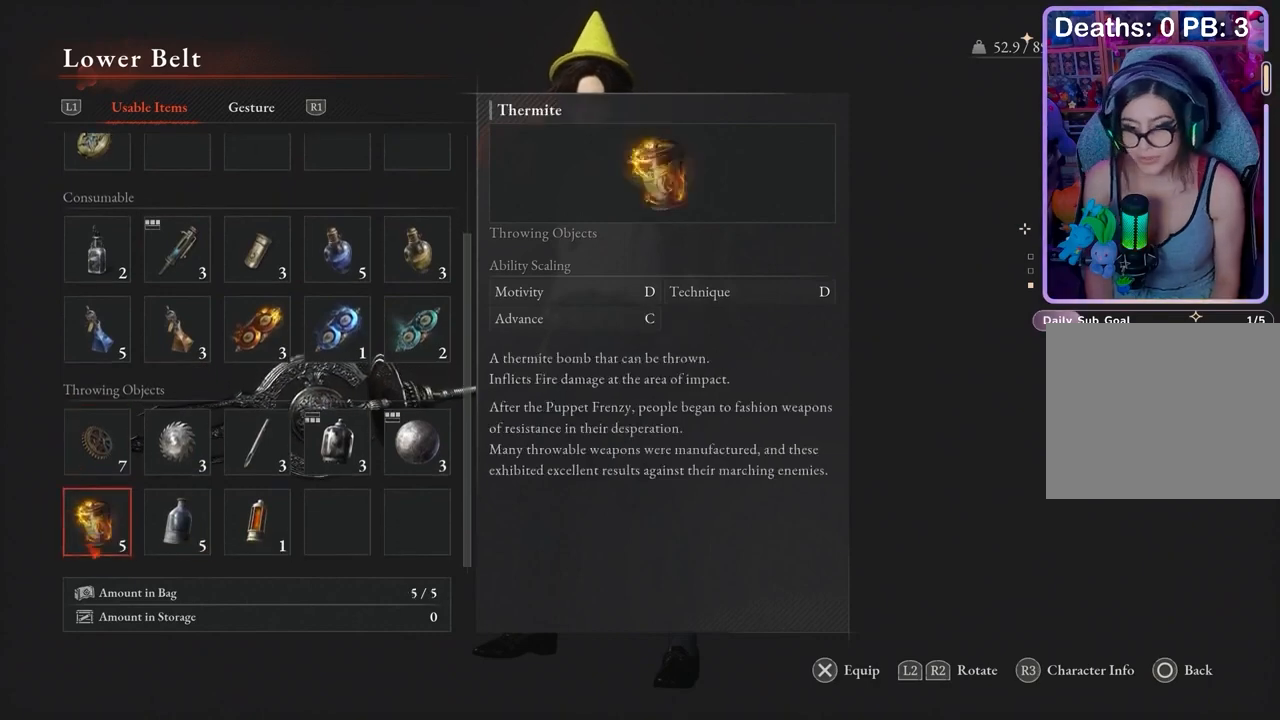
{"buttons": [], "left_stick": "center", "right_stick": "center", "events": []}
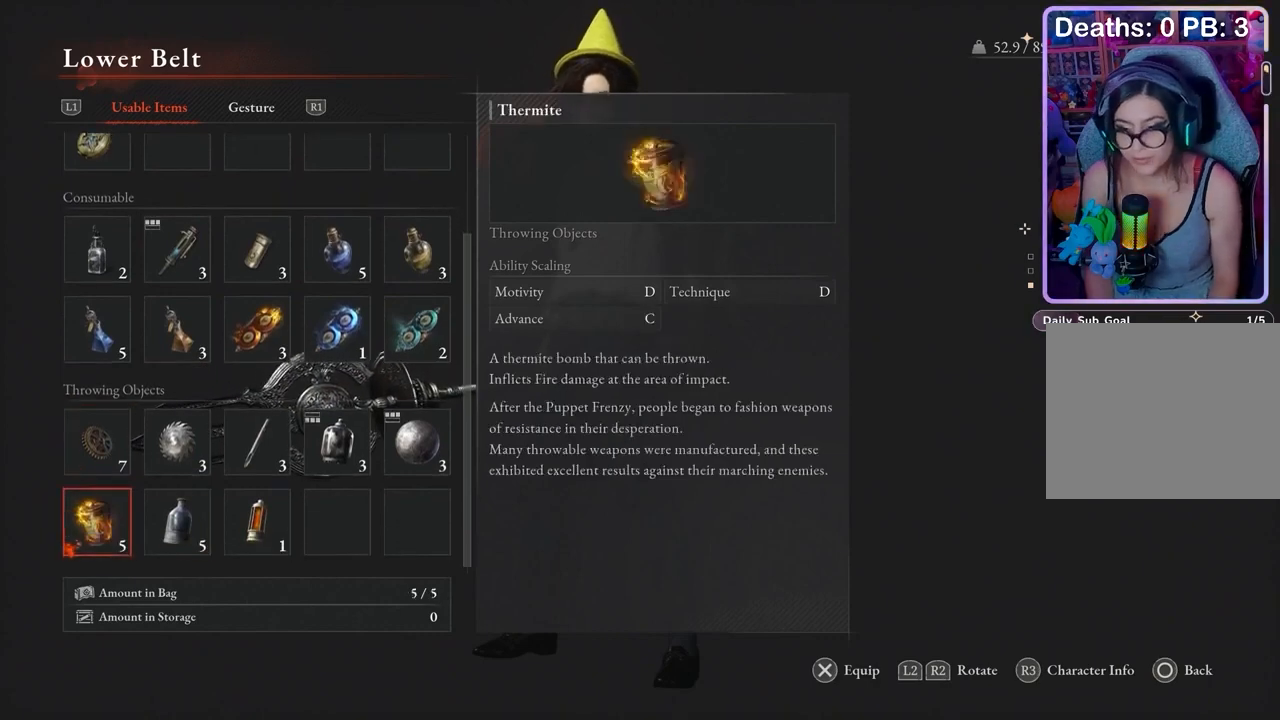
{"buttons": [], "left_stick": "center", "right_stick": "center", "events": [[367, "CROSS", "down"], [433, "CROSS", "up"]]}
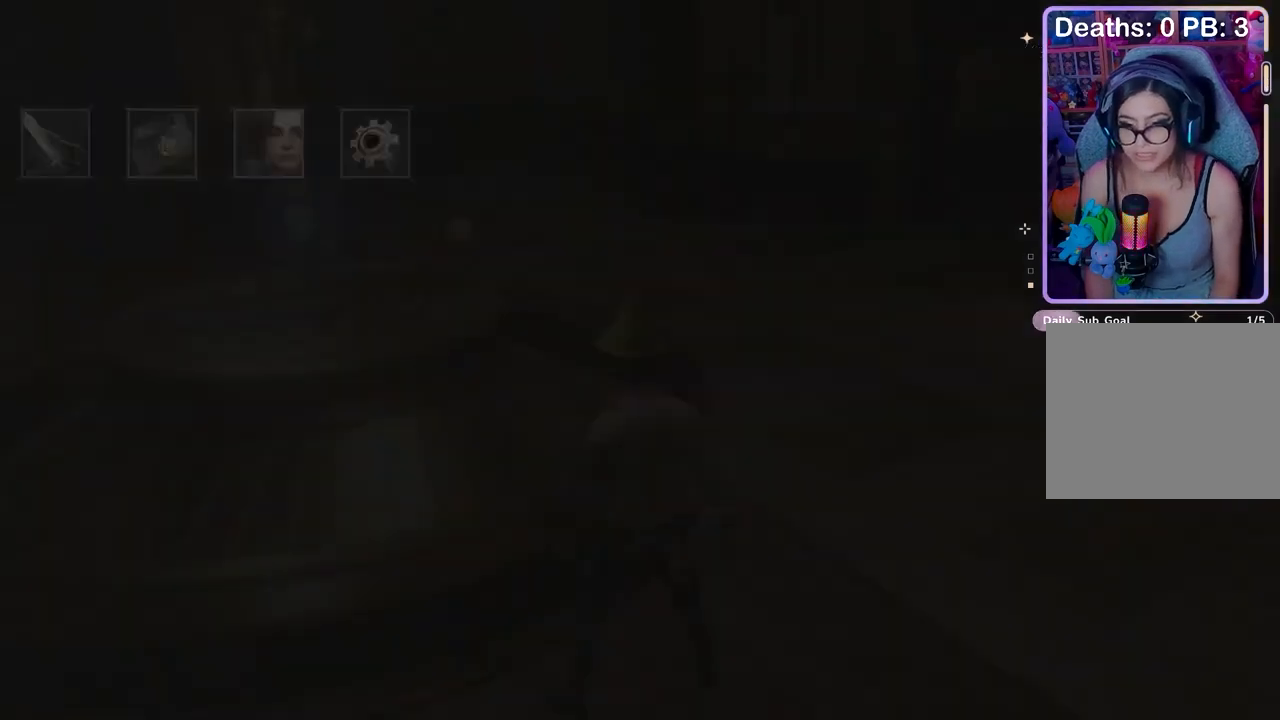
{"buttons": [], "left_stick": "center", "right_stick": "center", "events": []}